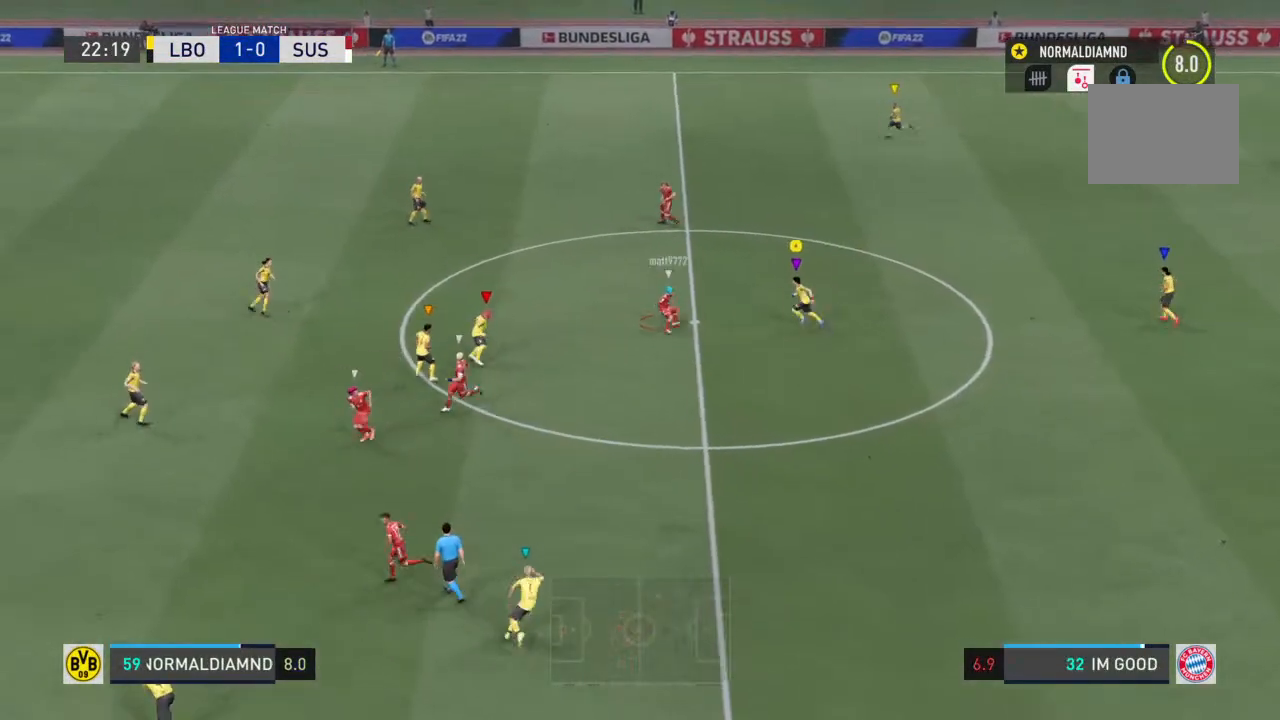
Gameplay with a controller (PlayStation layout); each line is a JSON object with the inputs held at the frame after it. "events" lists button and stick changes between this image and that frame as [ms after this image, input, new state], when the widget could be followed in between. Not read: L3 R3.
{"buttons": ["SQUARE", "R2"], "left_stick": "left", "right_stick": "center", "events": [[333, "SQUARE", "down"]]}
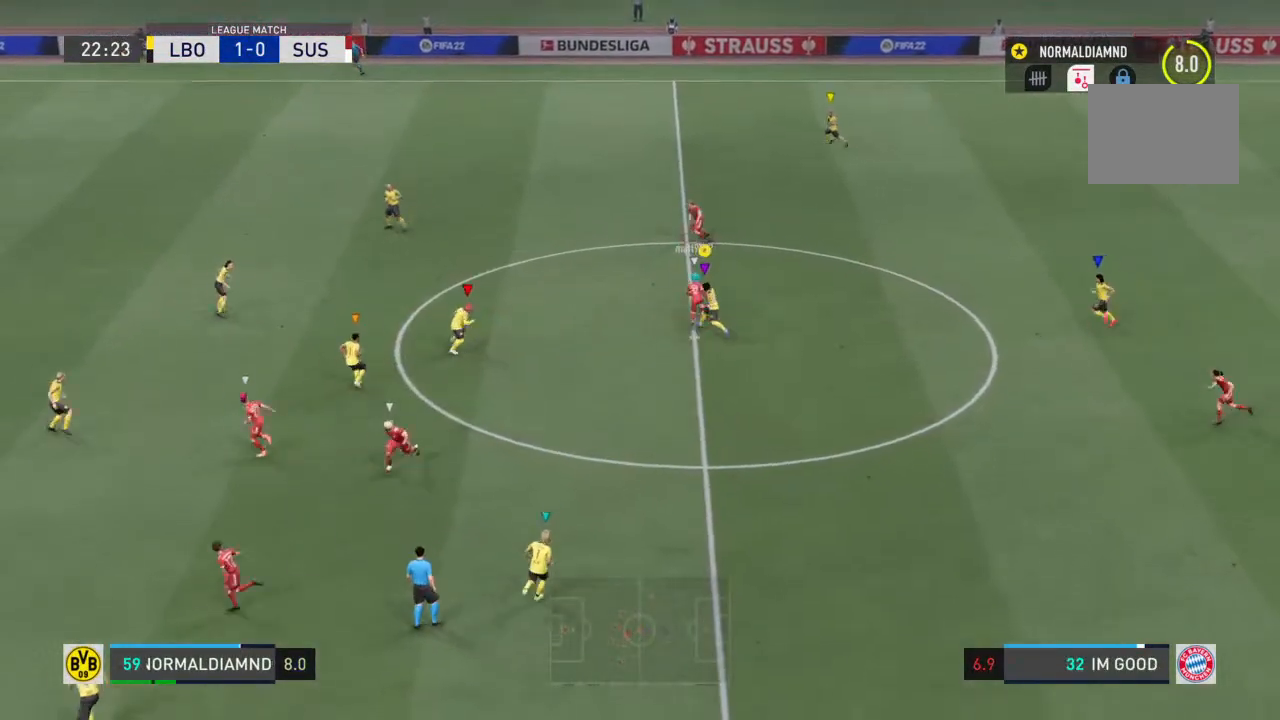
{"buttons": ["R2"], "left_stick": "up-left", "right_stick": "center", "events": [[100, "SQUARE", "up"], [133, "left_stick", "up-left"]]}
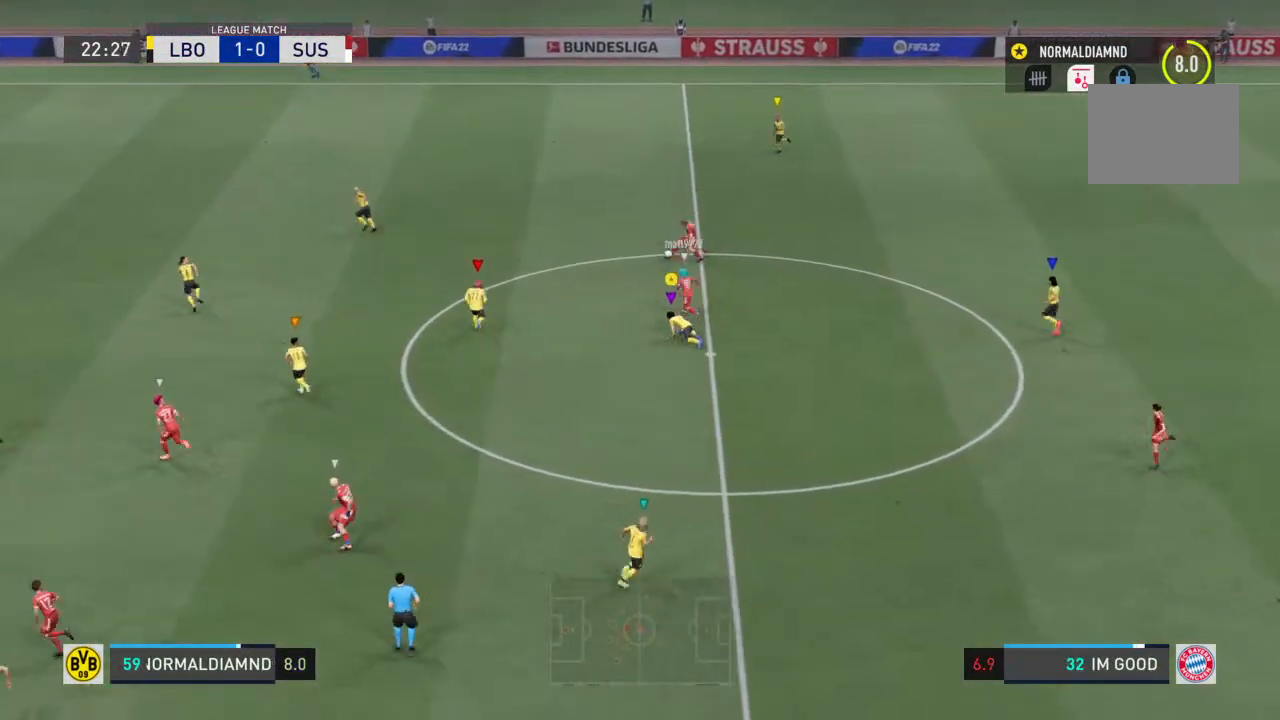
{"buttons": ["R2"], "left_stick": "up-left", "right_stick": "center", "events": []}
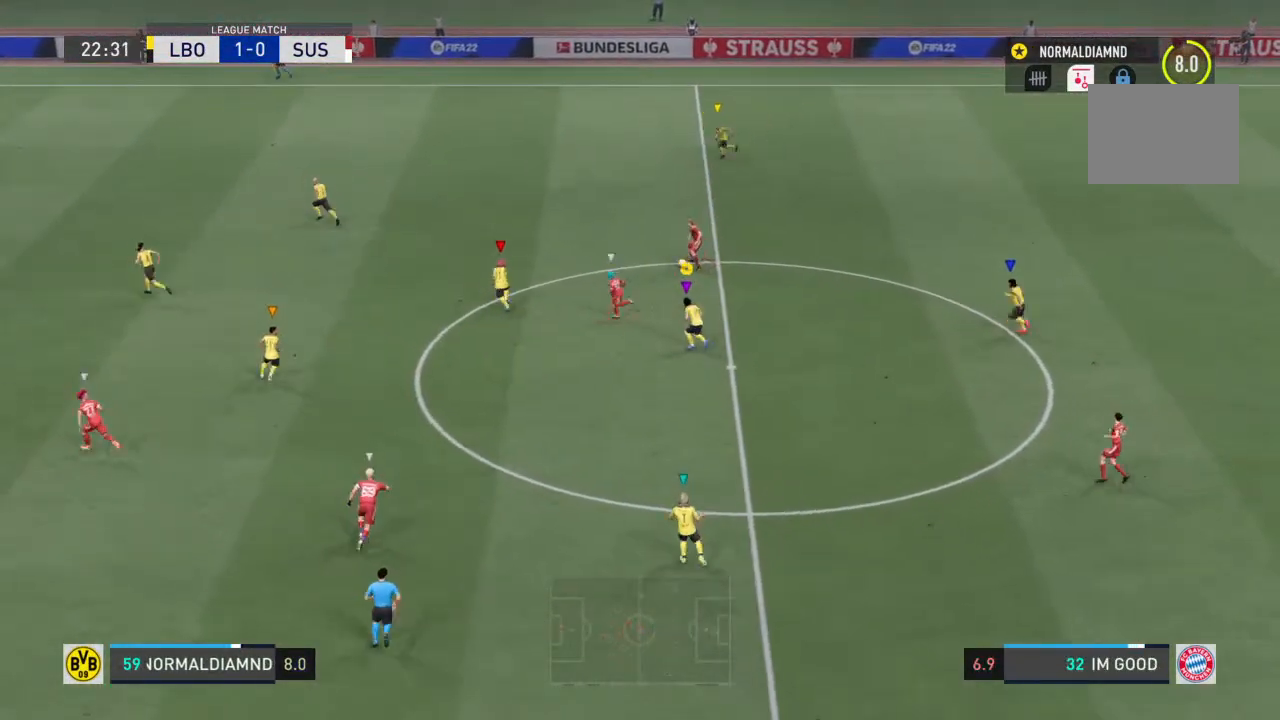
{"buttons": ["R2"], "left_stick": "up-left", "right_stick": "center", "events": []}
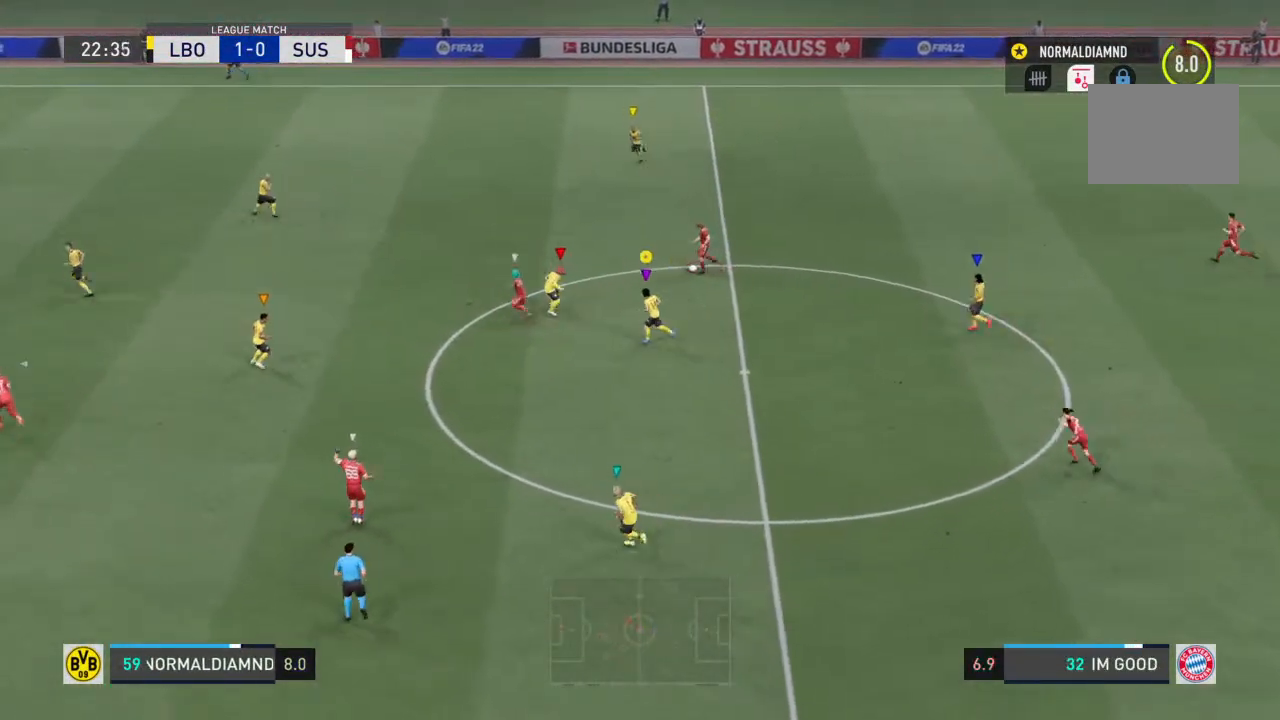
{"buttons": [], "left_stick": "left", "right_stick": "center", "events": [[167, "left_stick", "up"], [267, "R2", "up"], [400, "left_stick", "up-left"], [500, "left_stick", "left"]]}
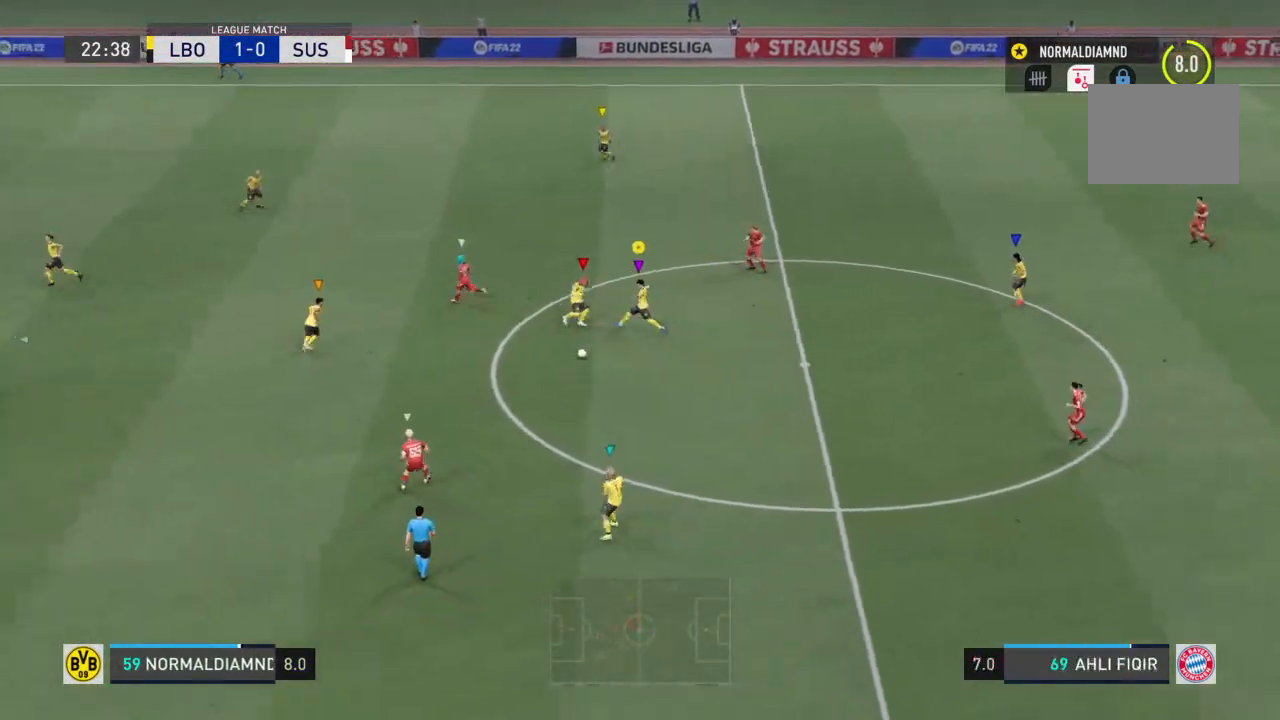
{"buttons": ["R2"], "left_stick": "down-right", "right_stick": "center", "events": [[133, "R2", "down"], [200, "left_stick", "down"], [367, "left_stick", "down-right"]]}
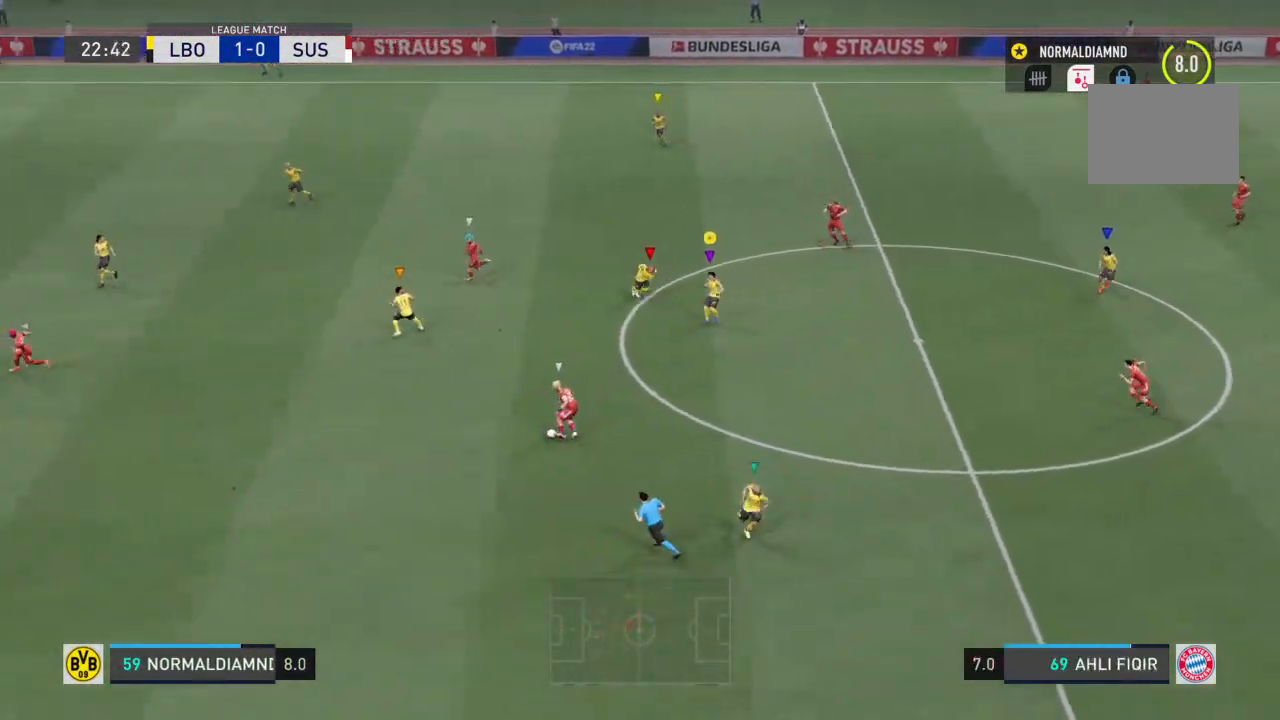
{"buttons": ["R2"], "left_stick": "down-left", "right_stick": "center", "events": [[33, "left_stick", "down"], [400, "left_stick", "down-left"]]}
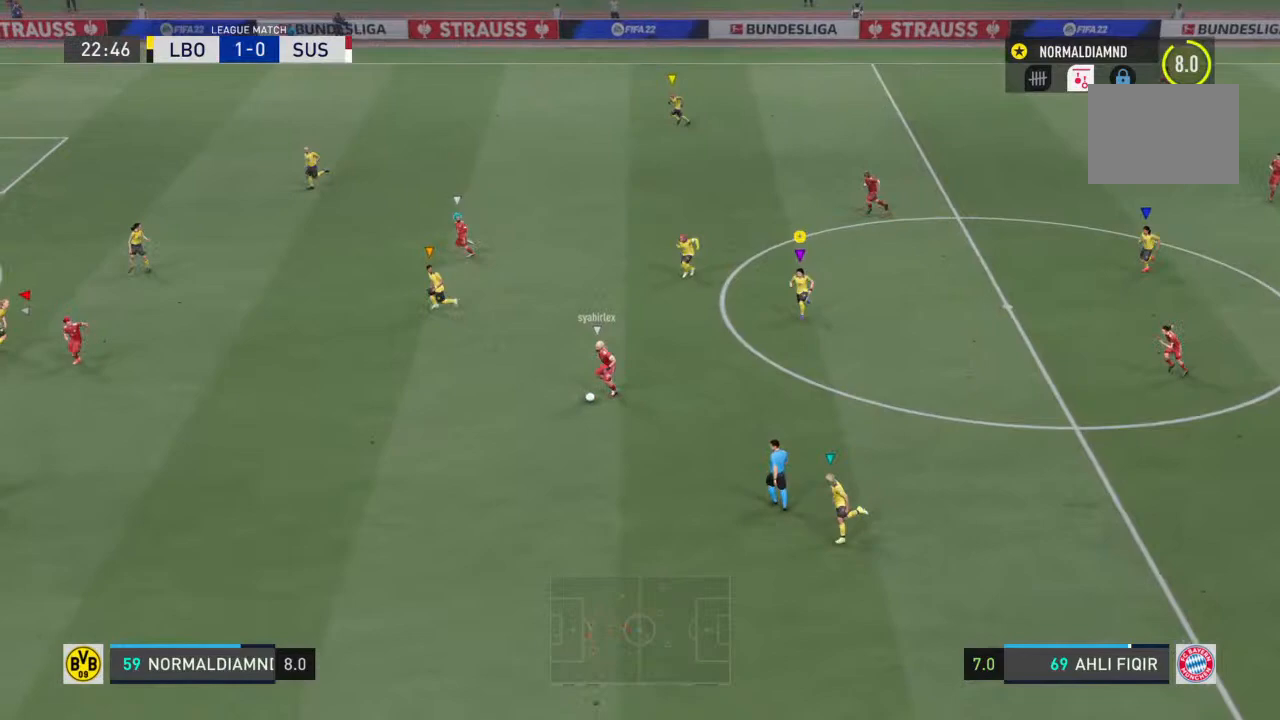
{"buttons": ["R2"], "left_stick": "left", "right_stick": "center", "events": [[267, "left_stick", "left"]]}
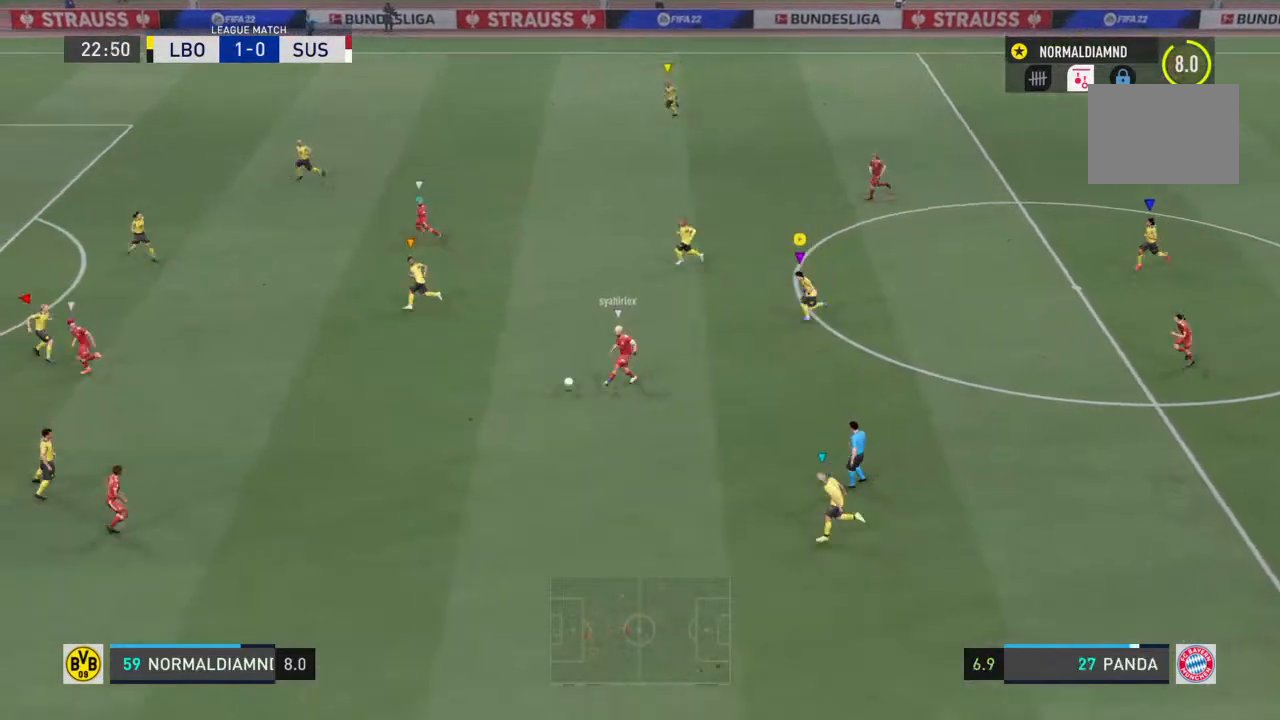
{"buttons": [], "left_stick": "left", "right_stick": "center", "events": [[467, "R2", "up"]]}
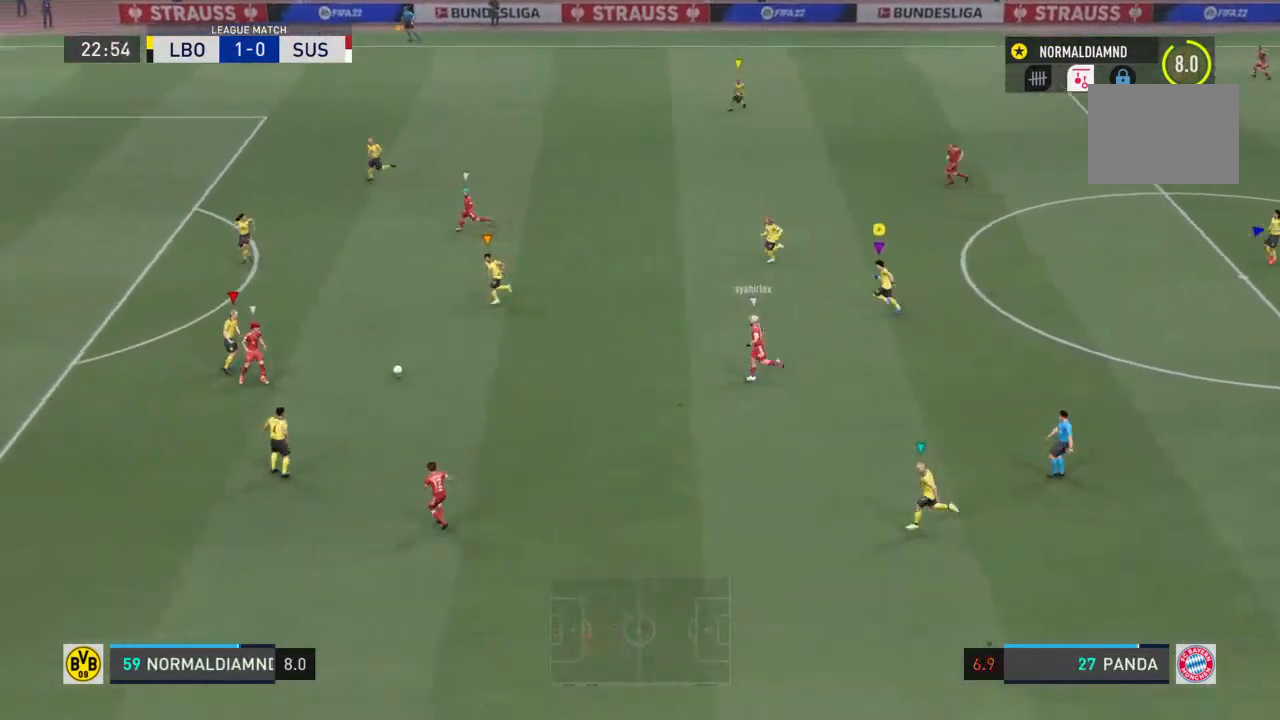
{"buttons": [], "left_stick": "center", "right_stick": "center", "events": [[233, "left_stick", "center"]]}
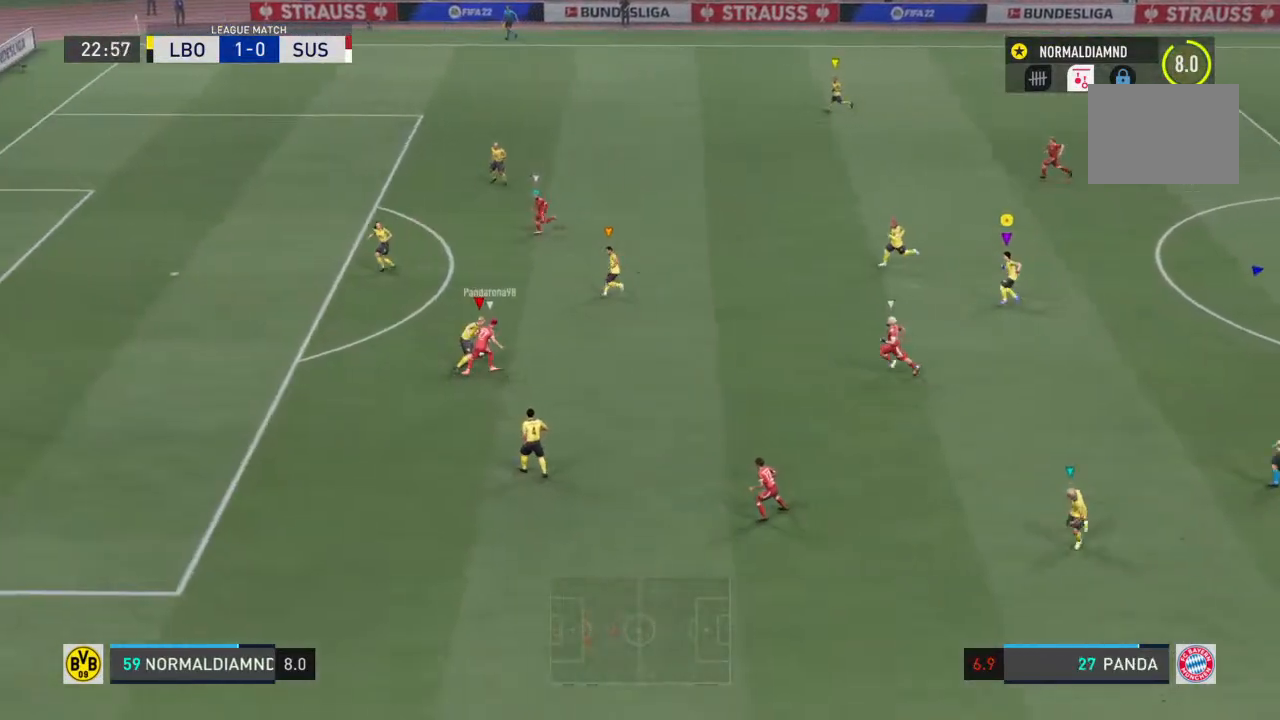
{"buttons": [], "left_stick": "left", "right_stick": "center", "events": [[367, "left_stick", "left"]]}
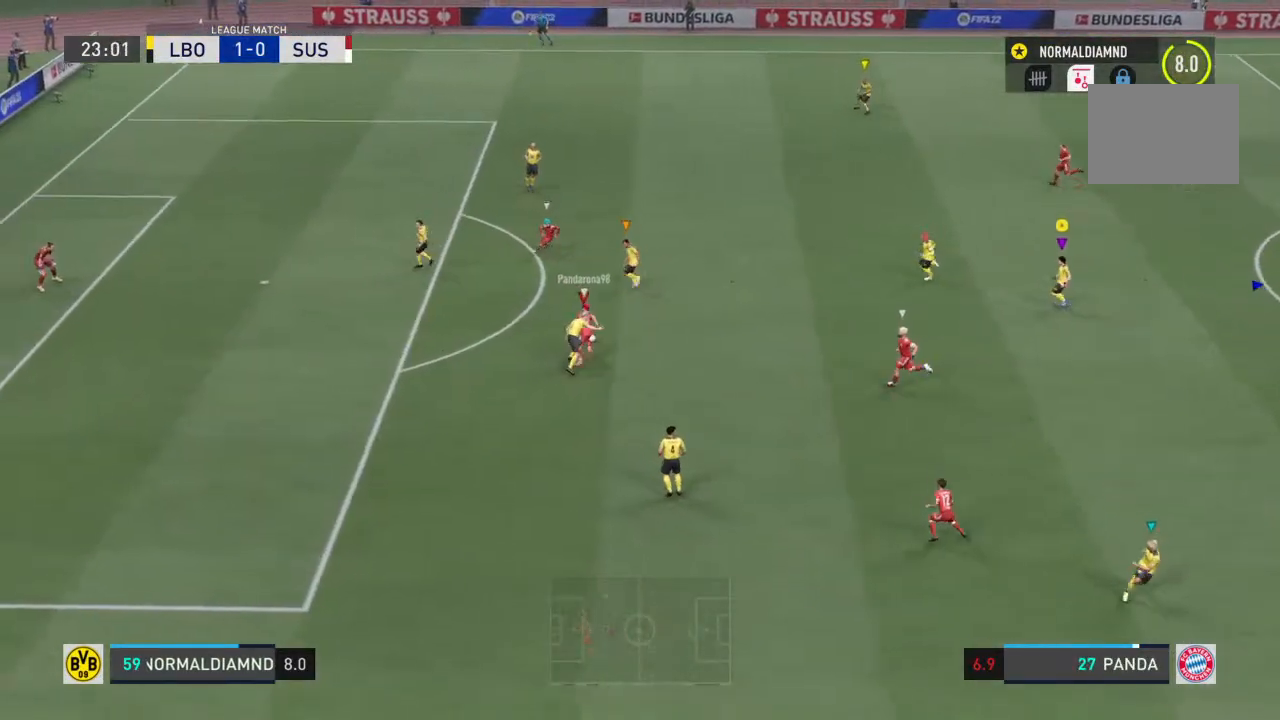
{"buttons": [], "left_stick": "up", "right_stick": "center", "events": [[200, "left_stick", "up-left"], [367, "left_stick", "up"]]}
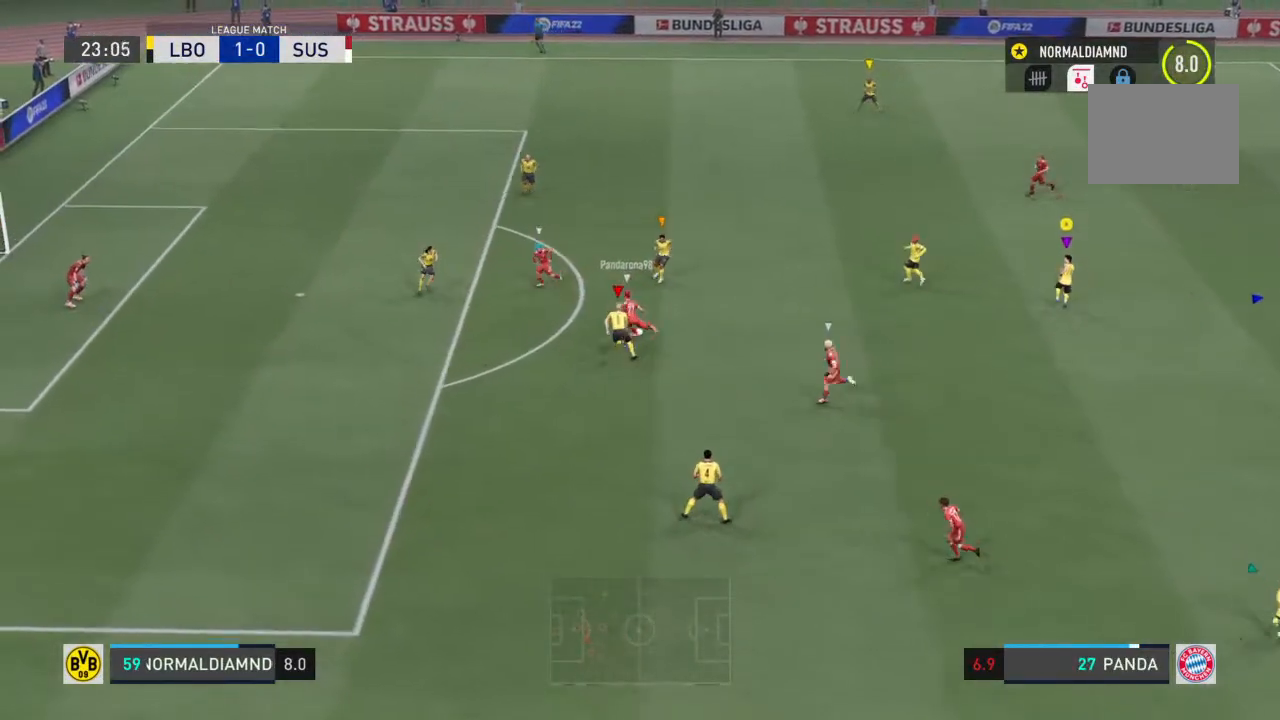
{"buttons": [], "left_stick": "center", "right_stick": "center", "events": [[67, "left_stick", "up-right"], [200, "left_stick", "center"], [333, "left_stick", "down-left"], [467, "left_stick", "center"]]}
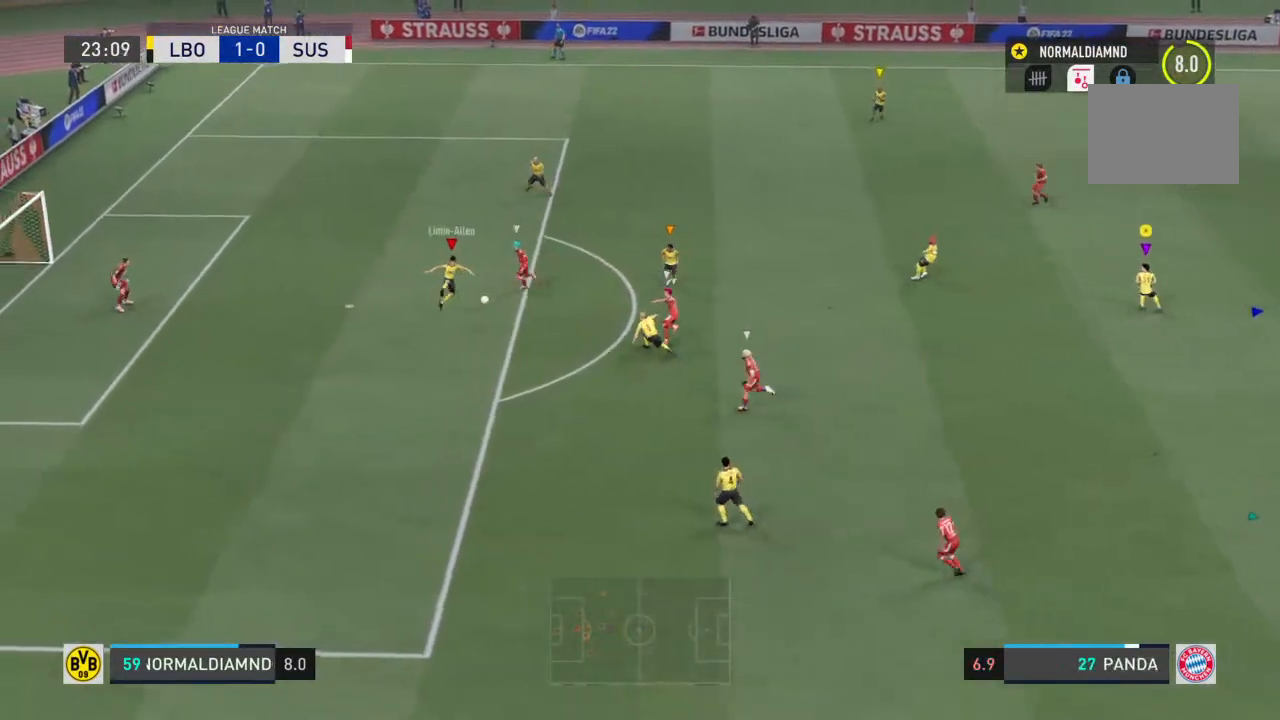
{"buttons": [], "left_stick": "center", "right_stick": "center", "events": []}
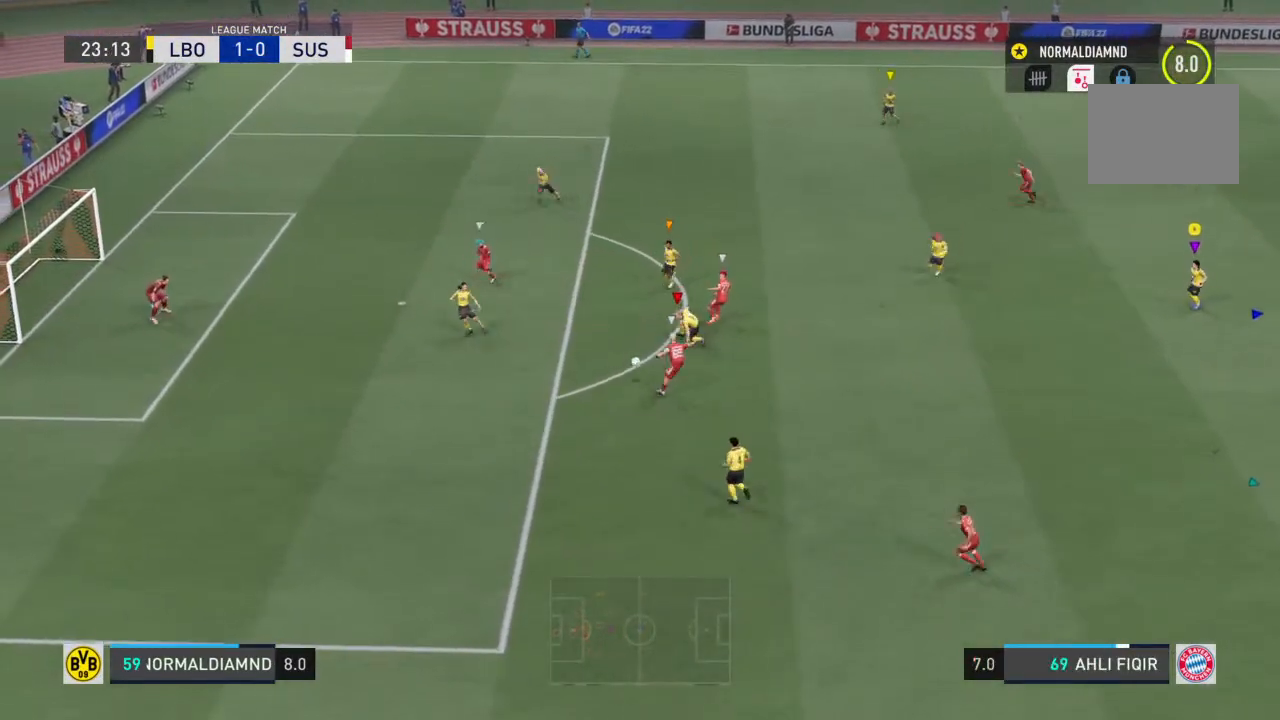
{"buttons": [], "left_stick": "left", "right_stick": "center", "events": [[67, "left_stick", "left"]]}
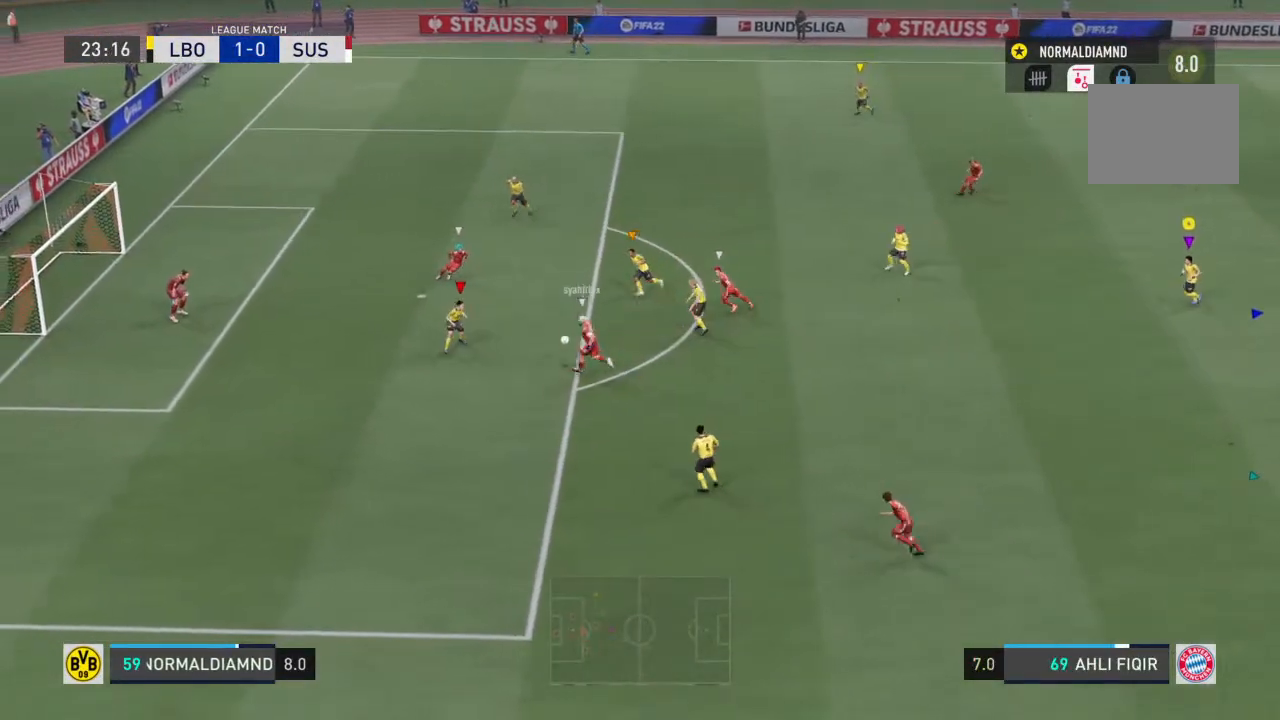
{"buttons": [], "left_stick": "center", "right_stick": "center", "events": [[233, "left_stick", "center"]]}
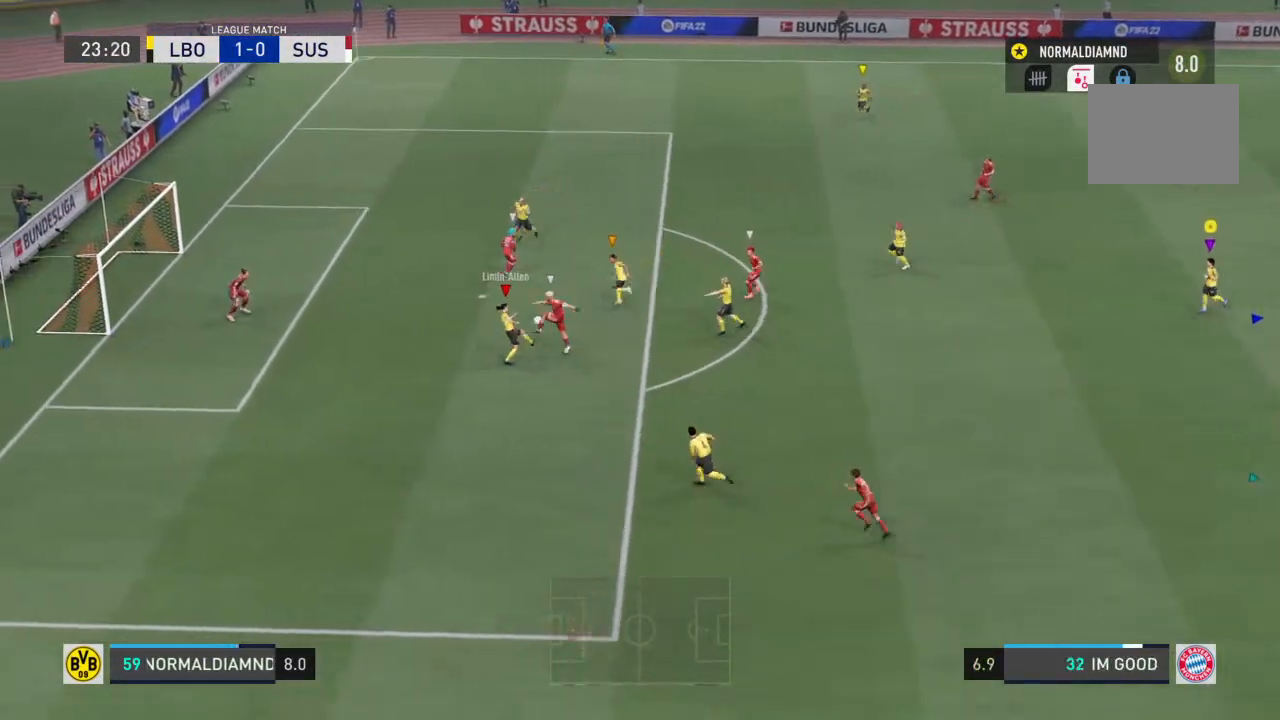
{"buttons": [], "left_stick": "center", "right_stick": "center", "events": []}
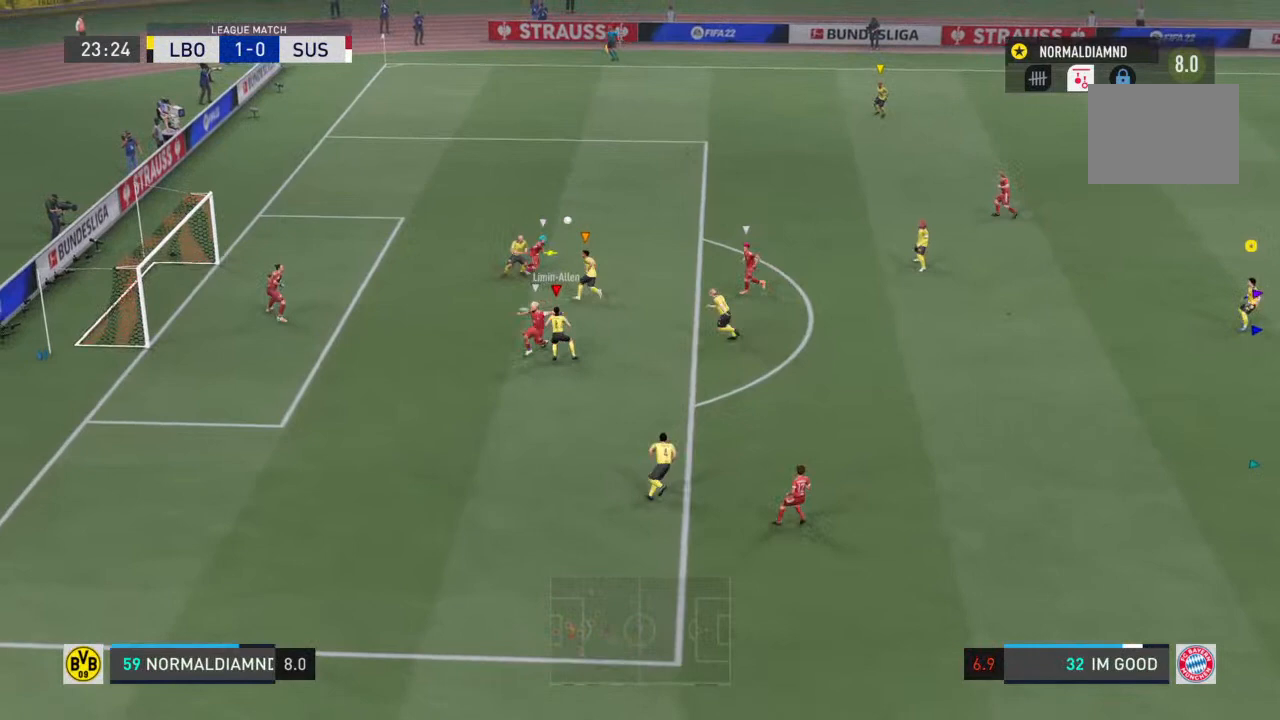
{"buttons": ["R2"], "left_stick": "center", "right_stick": "center", "events": [[100, "left_stick", "left"], [200, "R2", "down"], [333, "left_stick", "up-left"], [467, "left_stick", "center"]]}
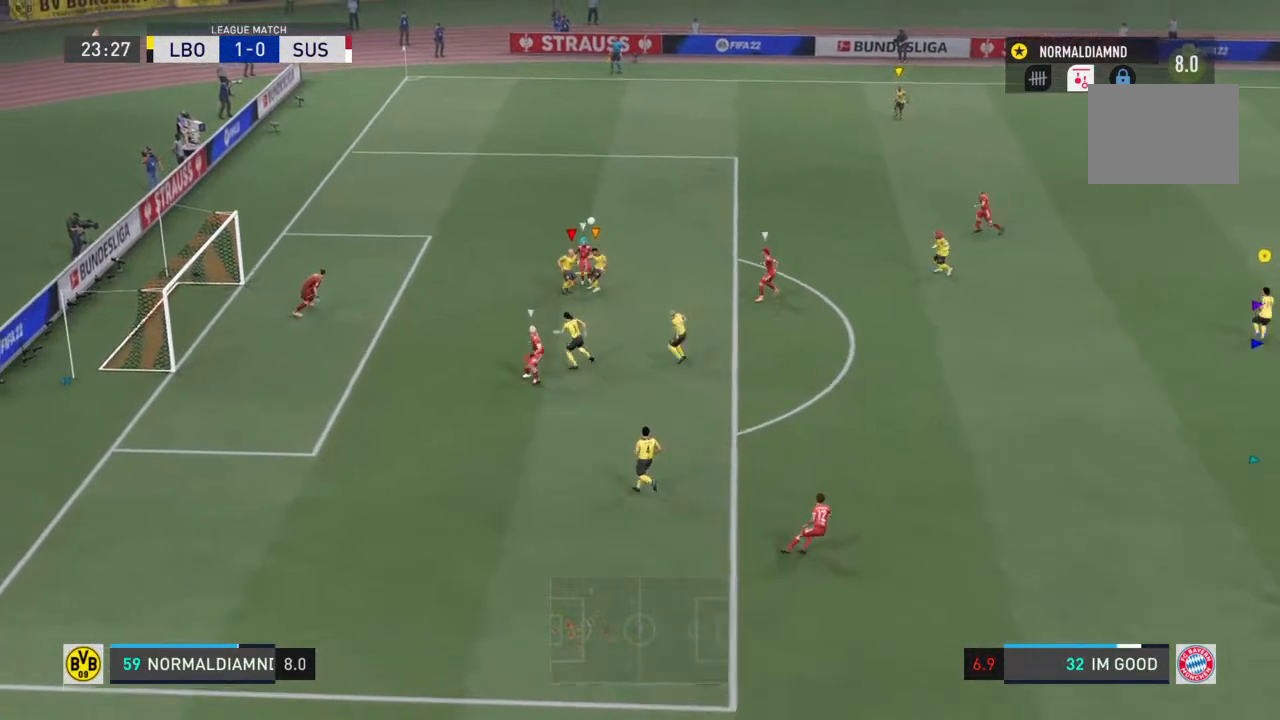
{"buttons": ["R2"], "left_stick": "left", "right_stick": "center"}
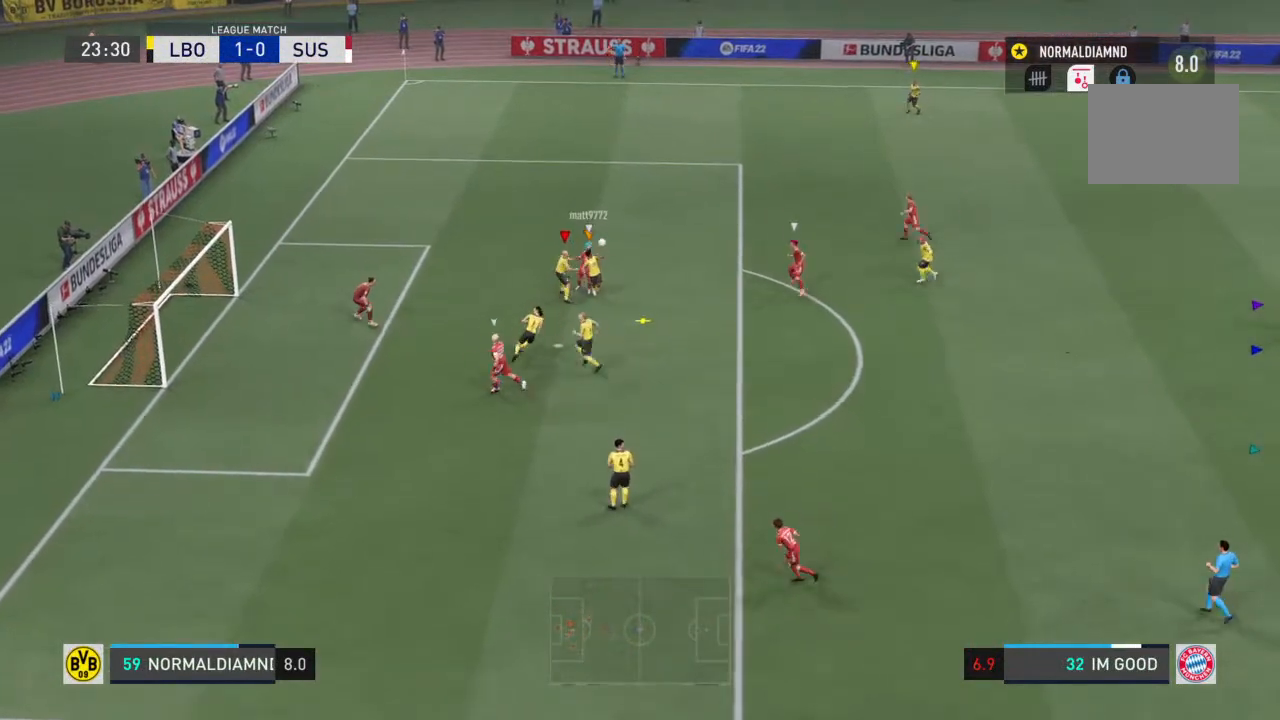
{"buttons": ["R2"], "left_stick": "left", "right_stick": "center", "events": [[167, "left_stick", "center"], [400, "left_stick", "left"]]}
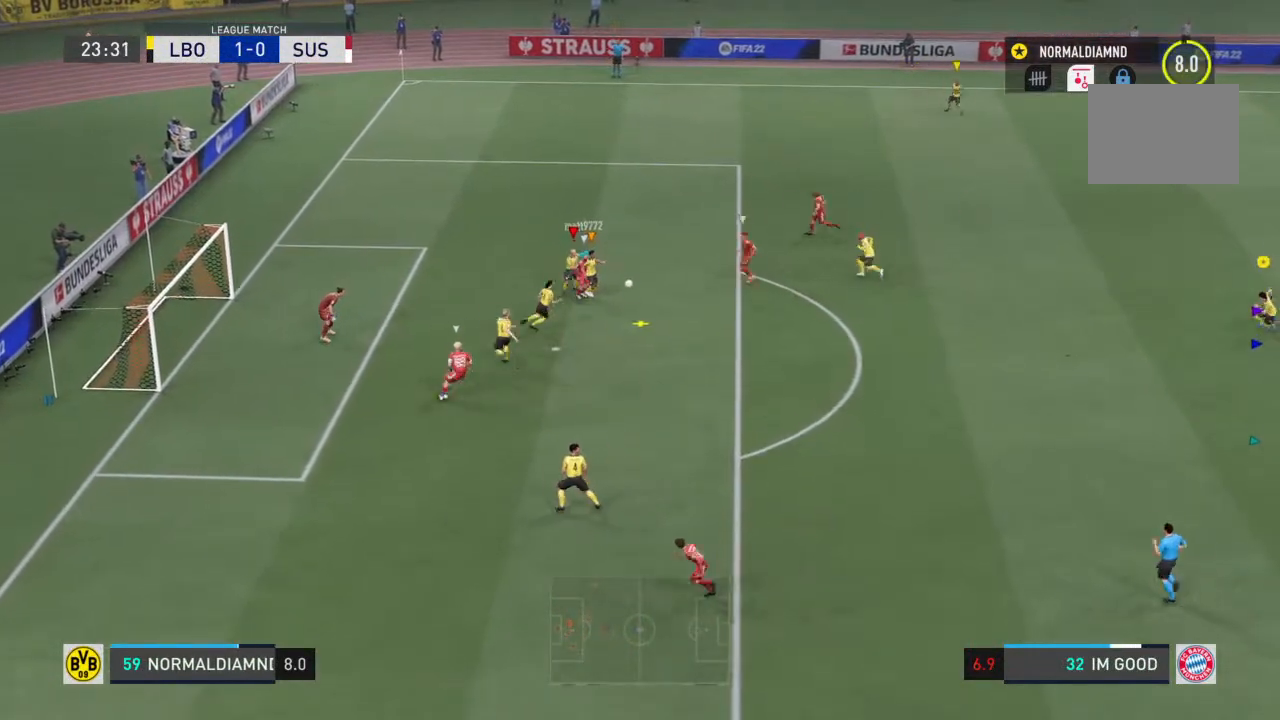
{"buttons": ["TRIANGLE", "R2"], "left_stick": "center", "right_stick": "center", "events": [[67, "left_stick", "down-left"], [200, "TRIANGLE", "down"], [367, "left_stick", "center"]]}
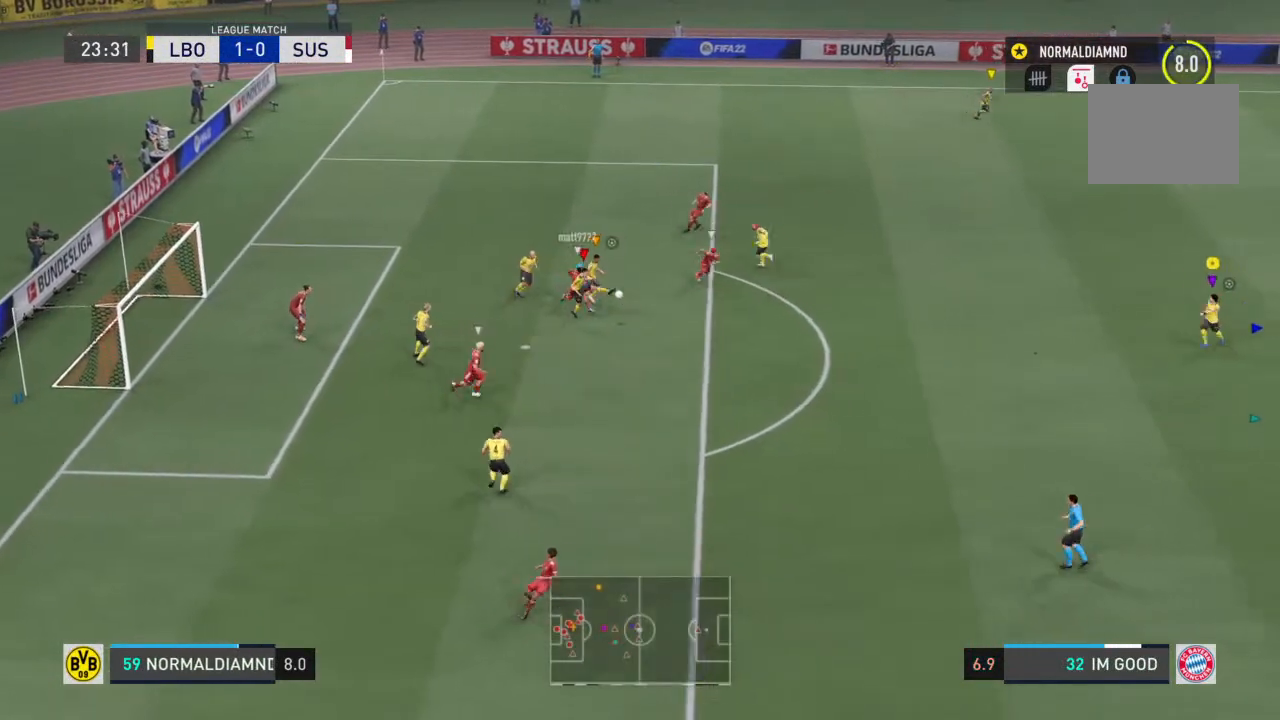
{"buttons": ["R2"], "left_stick": "down-right", "right_stick": "center", "events": [[233, "left_stick", "right"], [400, "TRIANGLE", "up"], [467, "left_stick", "down-right"]]}
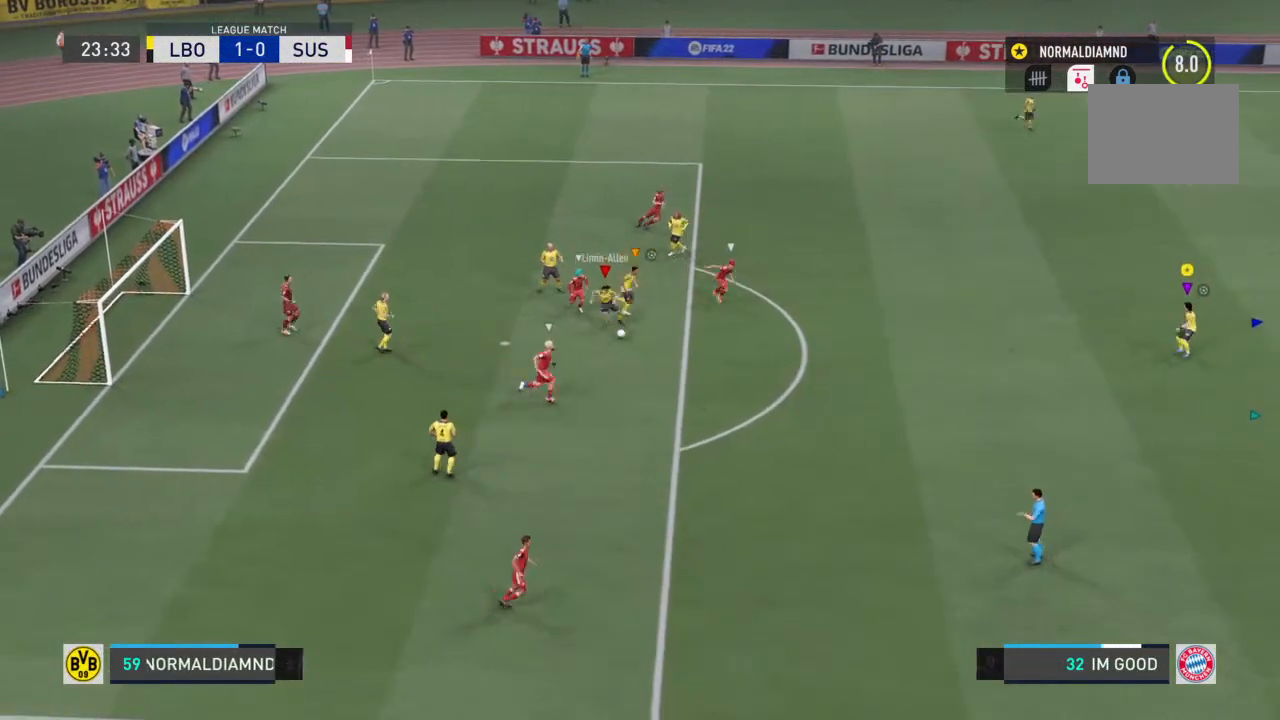
{"buttons": [], "left_stick": "center", "right_stick": "center", "events": [[467, "R2", "up"], [467, "left_stick", "center"]]}
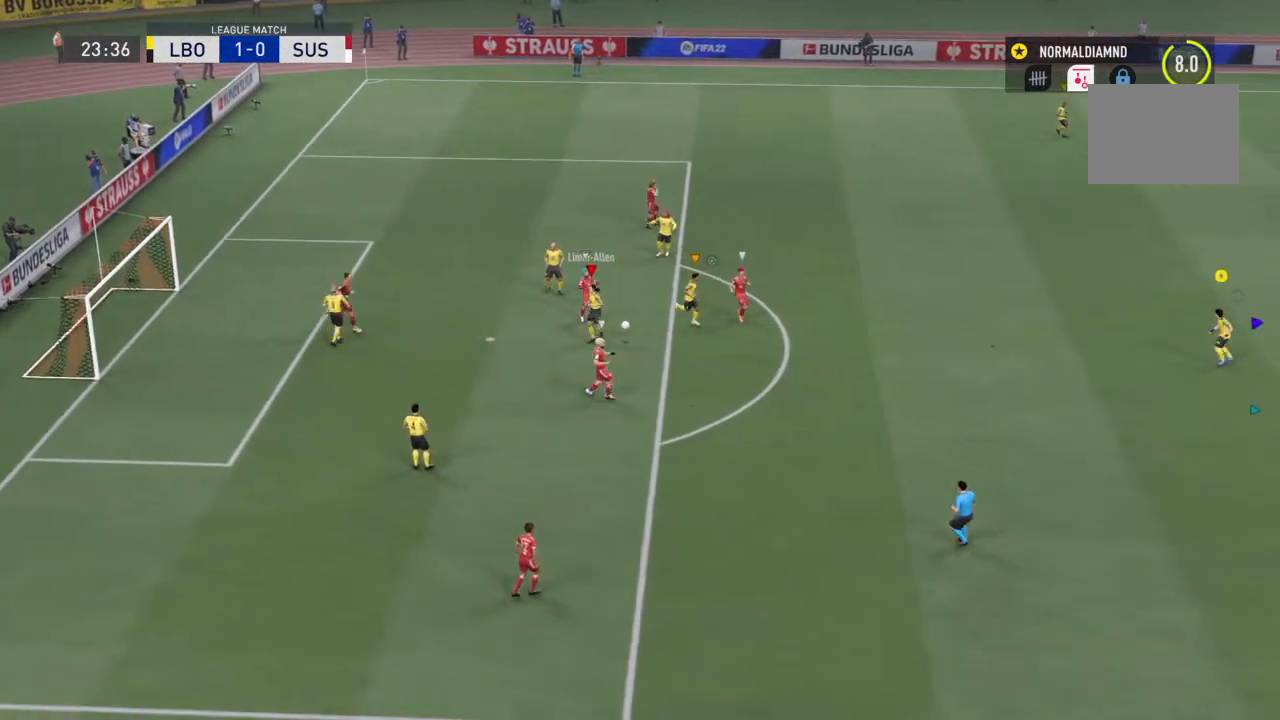
{"buttons": ["CROSS"], "left_stick": "center", "right_stick": "center", "events": [[233, "CROSS", "down"]]}
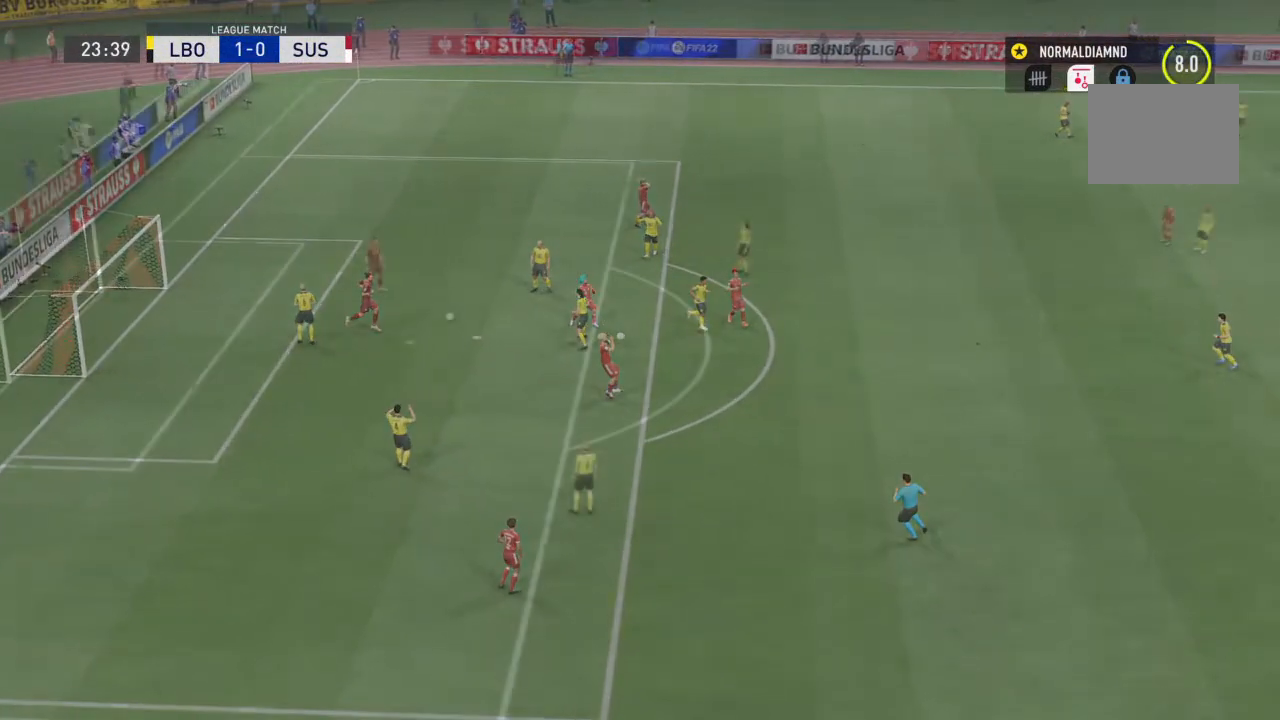
{"buttons": [], "left_stick": "center", "right_stick": "center", "events": [[233, "CROSS", "up"]]}
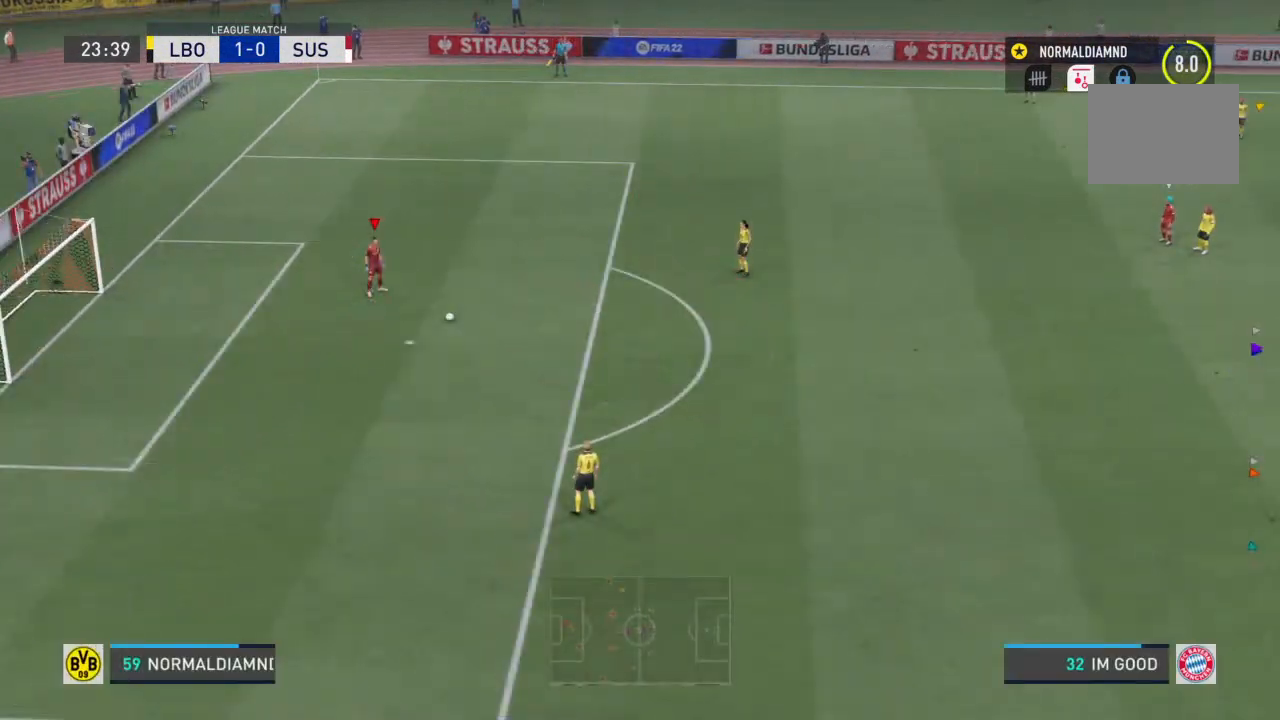
{"buttons": [], "left_stick": "left", "right_stick": "center", "events": [[500, "left_stick", "left"]]}